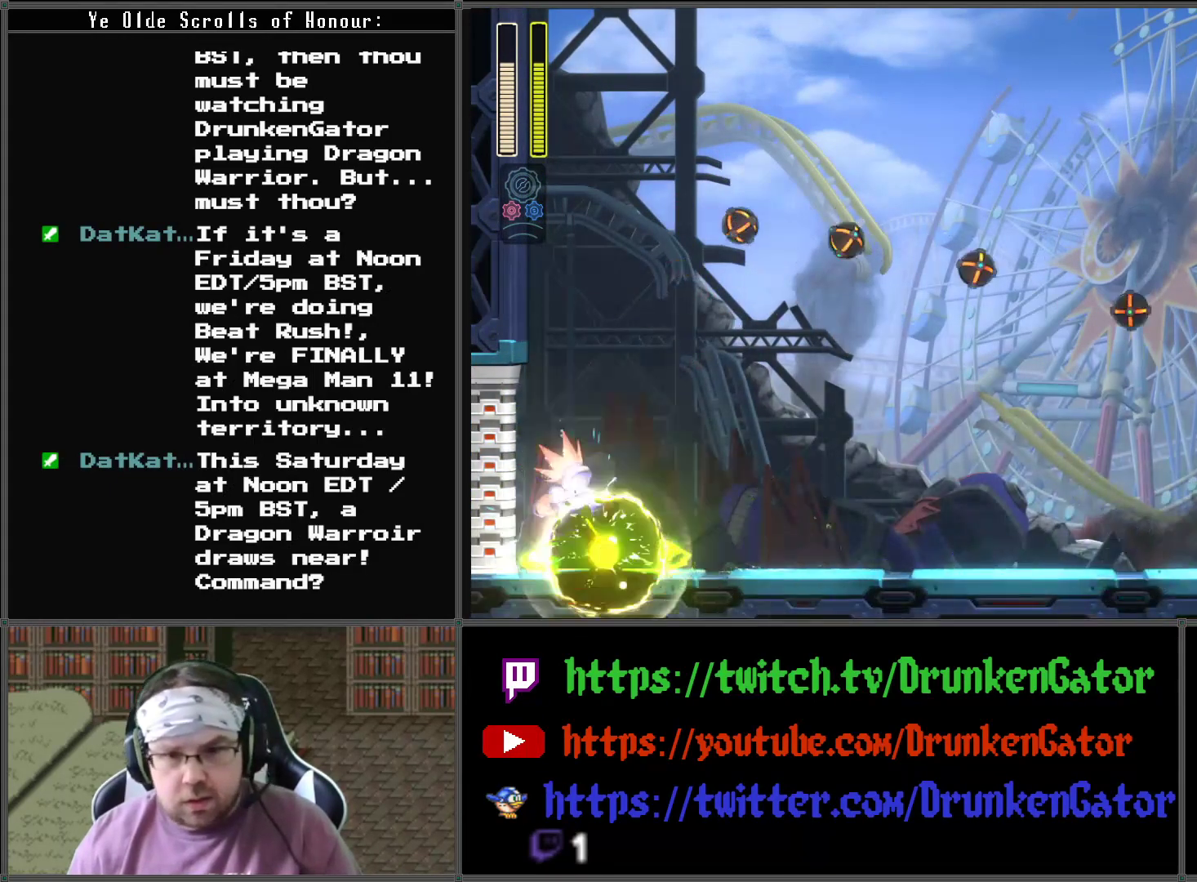
Gameplay with a controller (Xbox layout); each line is a JSON object with the inputs held at the frame after it. "events" lists button and stick changes between this image and that frame as [ms after this image, input, new state], when the widget could be followed in between.
{"buttons": ["A", "DPAD_LEFT"], "left_stick": "center", "right_stick": "center", "events": [[167, "DPAD_DOWN", "down"], [167, "DPAD_RIGHT", "up"], [233, "DPAD_DOWN", "up"], [233, "DPAD_RIGHT", "down"], [333, "DPAD_DOWN", "down"], [333, "DPAD_RIGHT", "up"], [367, "DPAD_DOWN", "up"], [367, "DPAD_LEFT", "down"]]}
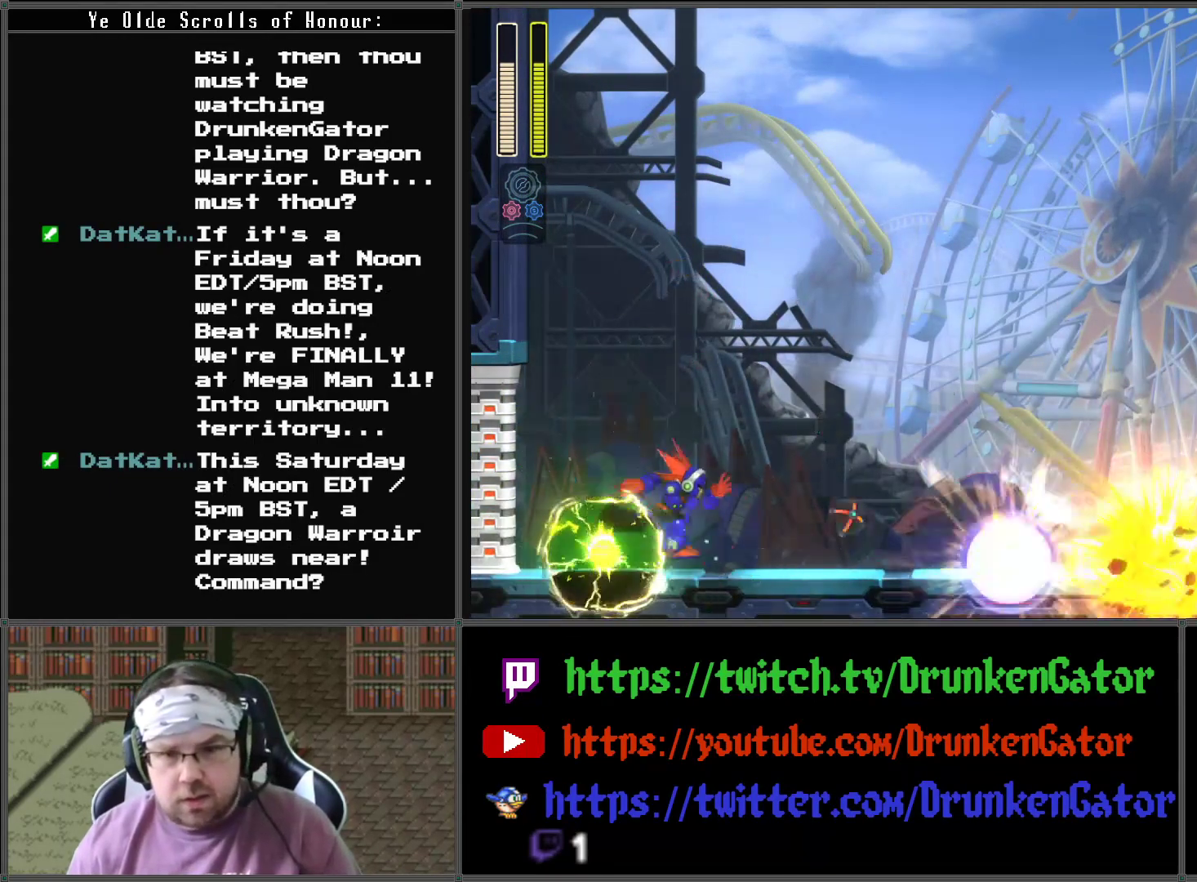
{"buttons": ["A", "DPAD_LEFT"], "left_stick": "center", "right_stick": "center", "events": [[33, "DPAD_LEFT", "up"], [100, "A", "up"], [400, "DPAD_LEFT", "down"], [500, "A", "down"]]}
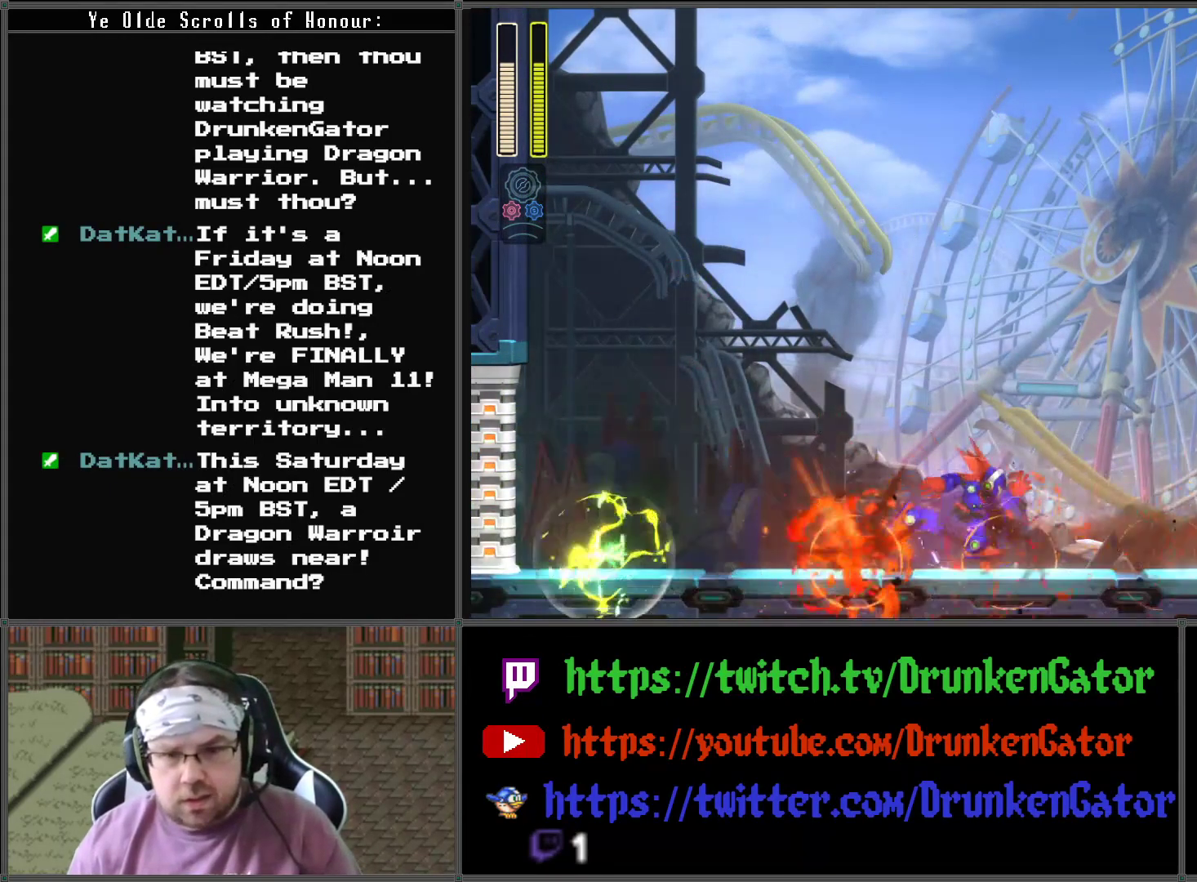
{"buttons": ["X"], "left_stick": "center", "right_stick": "center", "events": [[300, "A", "up"], [500, "DPAD_LEFT", "up"], [500, "X", "down"]]}
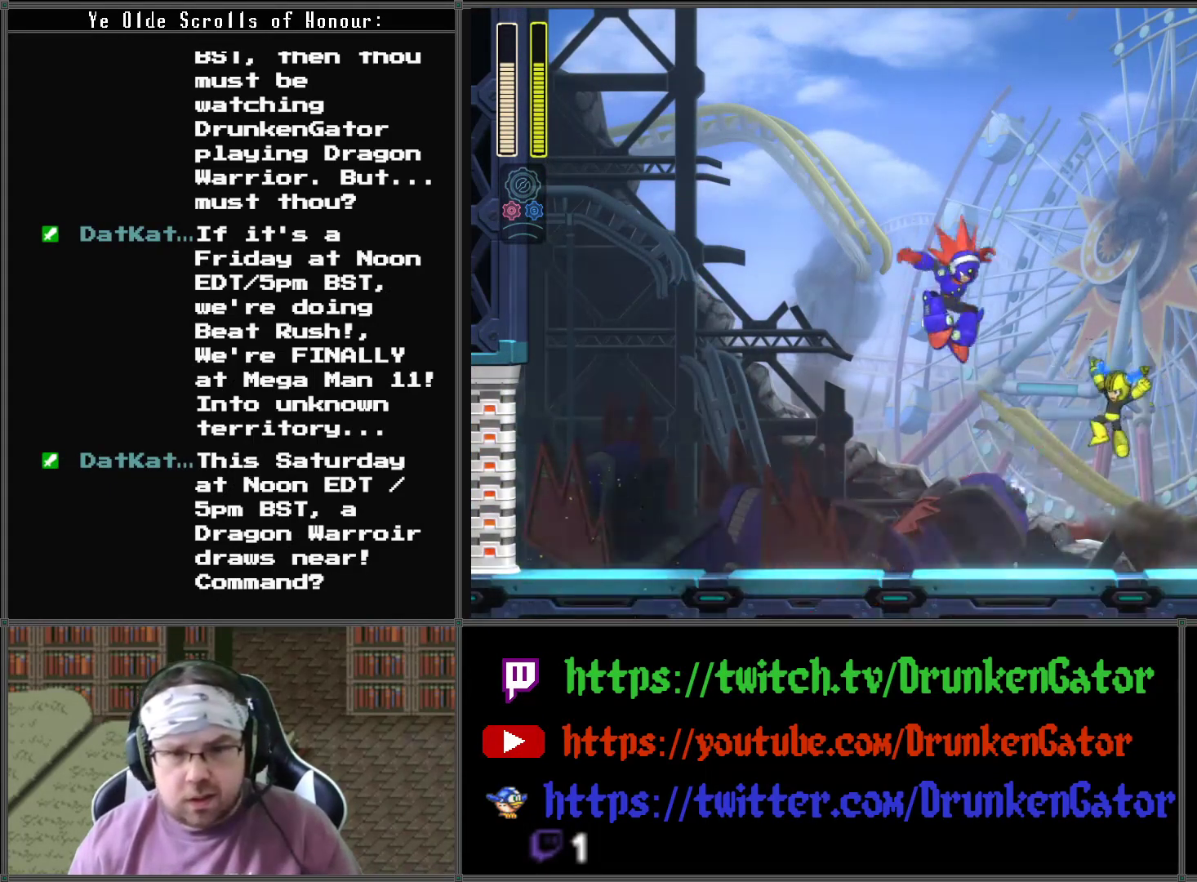
{"buttons": ["DPAD_RIGHT"], "left_stick": "center", "right_stick": "center", "events": [[167, "X", "up"], [500, "DPAD_RIGHT", "down"]]}
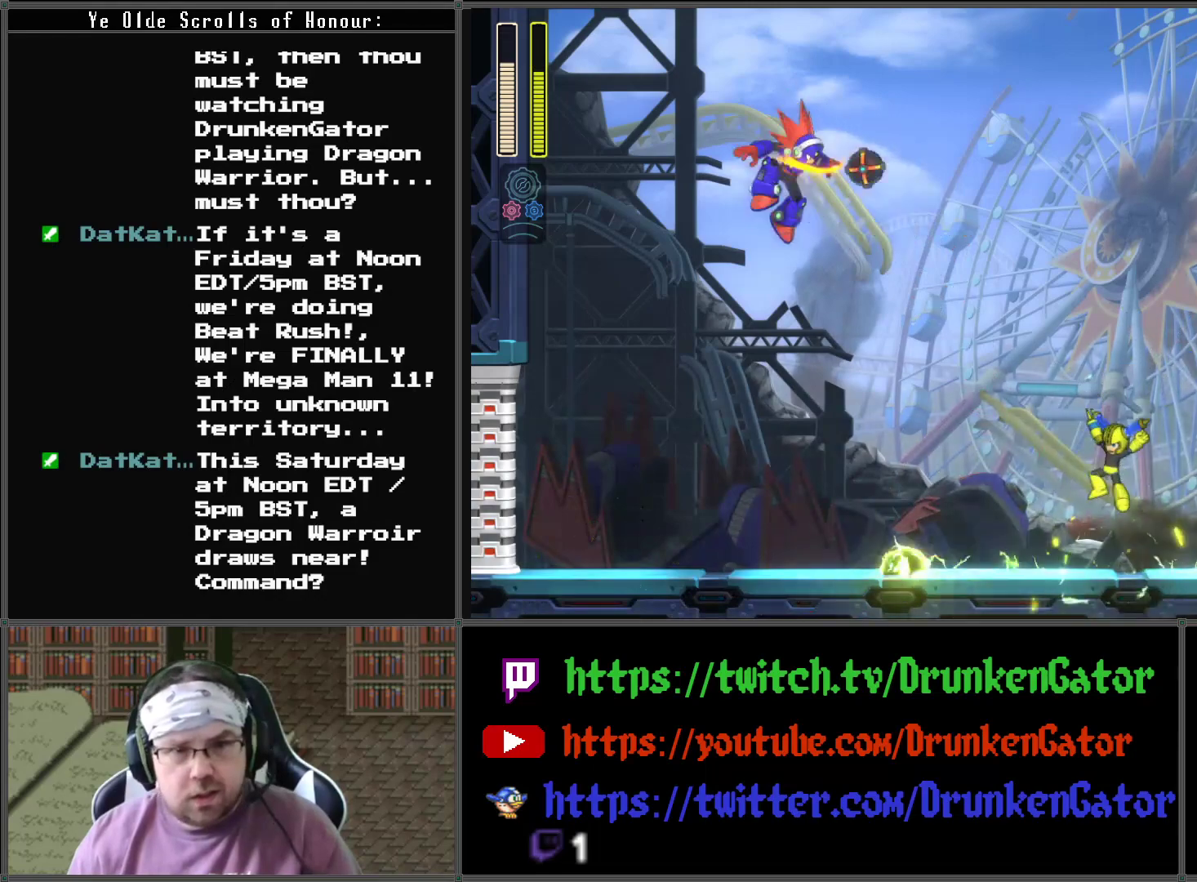
{"buttons": ["DPAD_RIGHT"], "left_stick": "center", "right_stick": "center", "events": []}
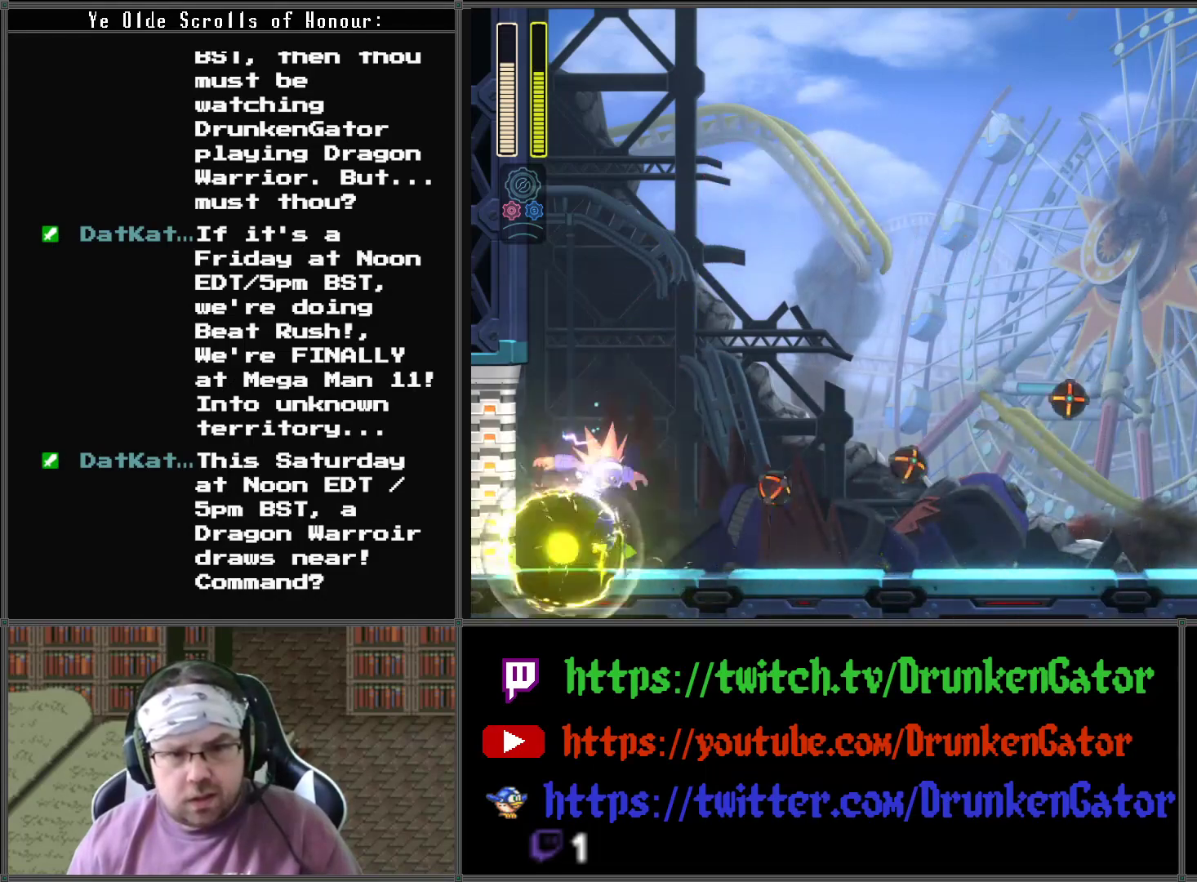
{"buttons": ["A", "DPAD_LEFT"], "left_stick": "center", "right_stick": "center", "events": [[33, "DPAD_RIGHT", "up"], [133, "A", "down"], [333, "DPAD_LEFT", "down"]]}
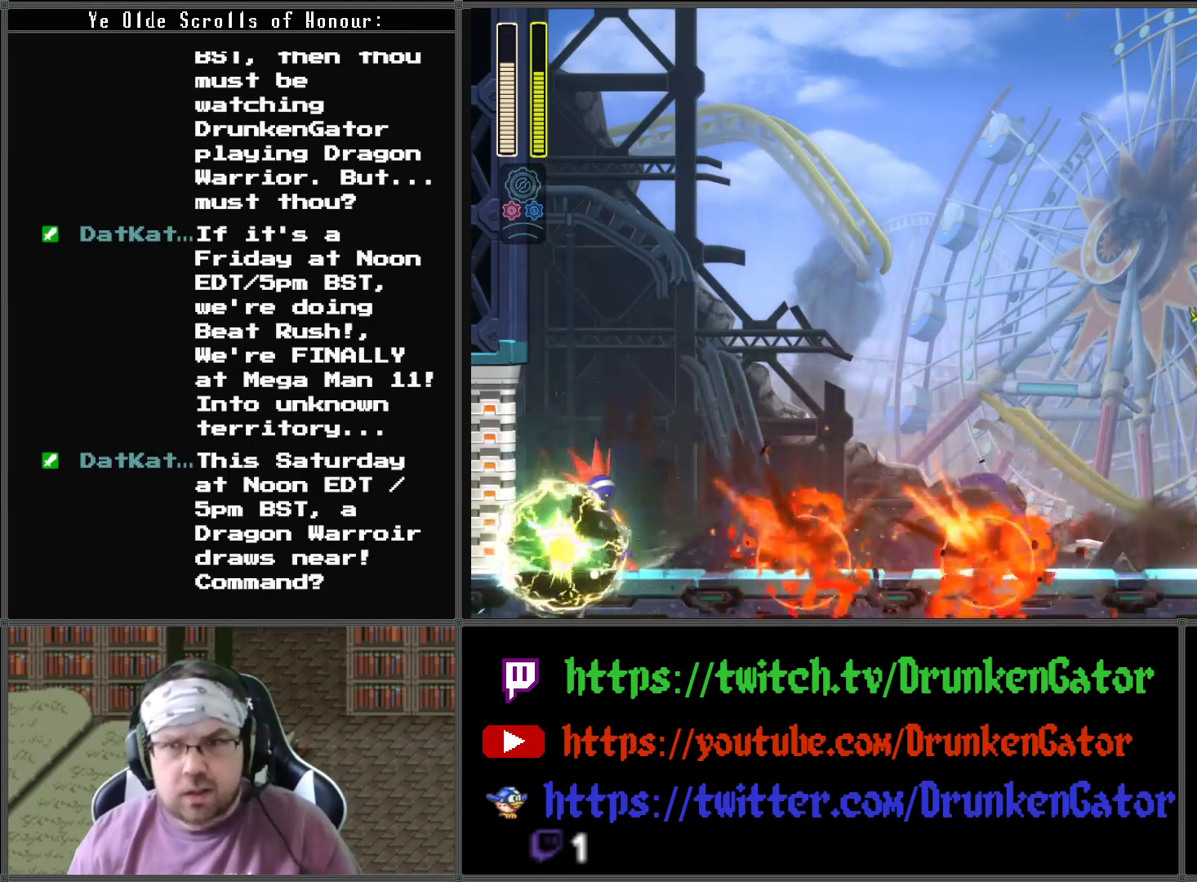
{"buttons": [], "left_stick": "center", "right_stick": "center", "events": [[67, "A", "up"], [267, "DPAD_LEFT", "up"], [300, "X", "down"], [433, "X", "up"]]}
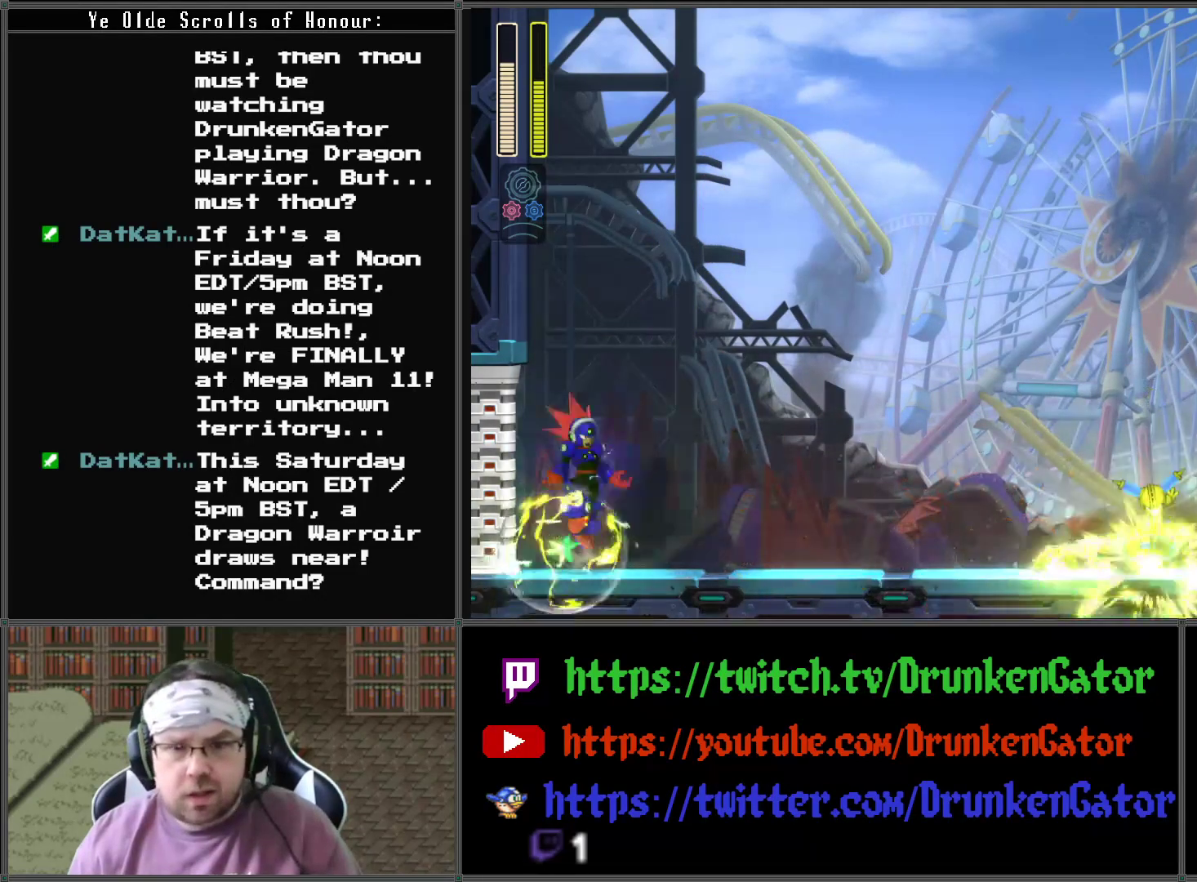
{"buttons": [], "left_stick": "center", "right_stick": "center", "events": []}
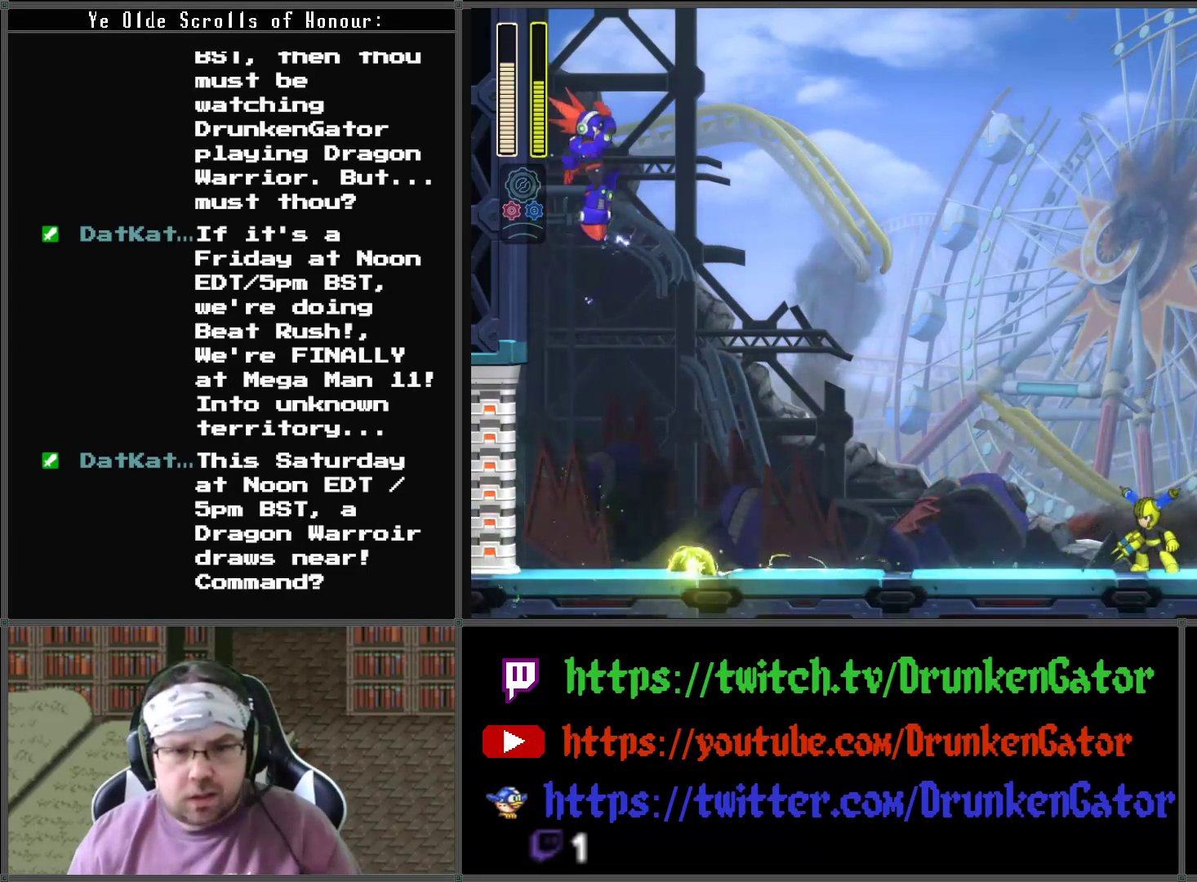
{"buttons": [], "left_stick": "center", "right_stick": "center", "events": []}
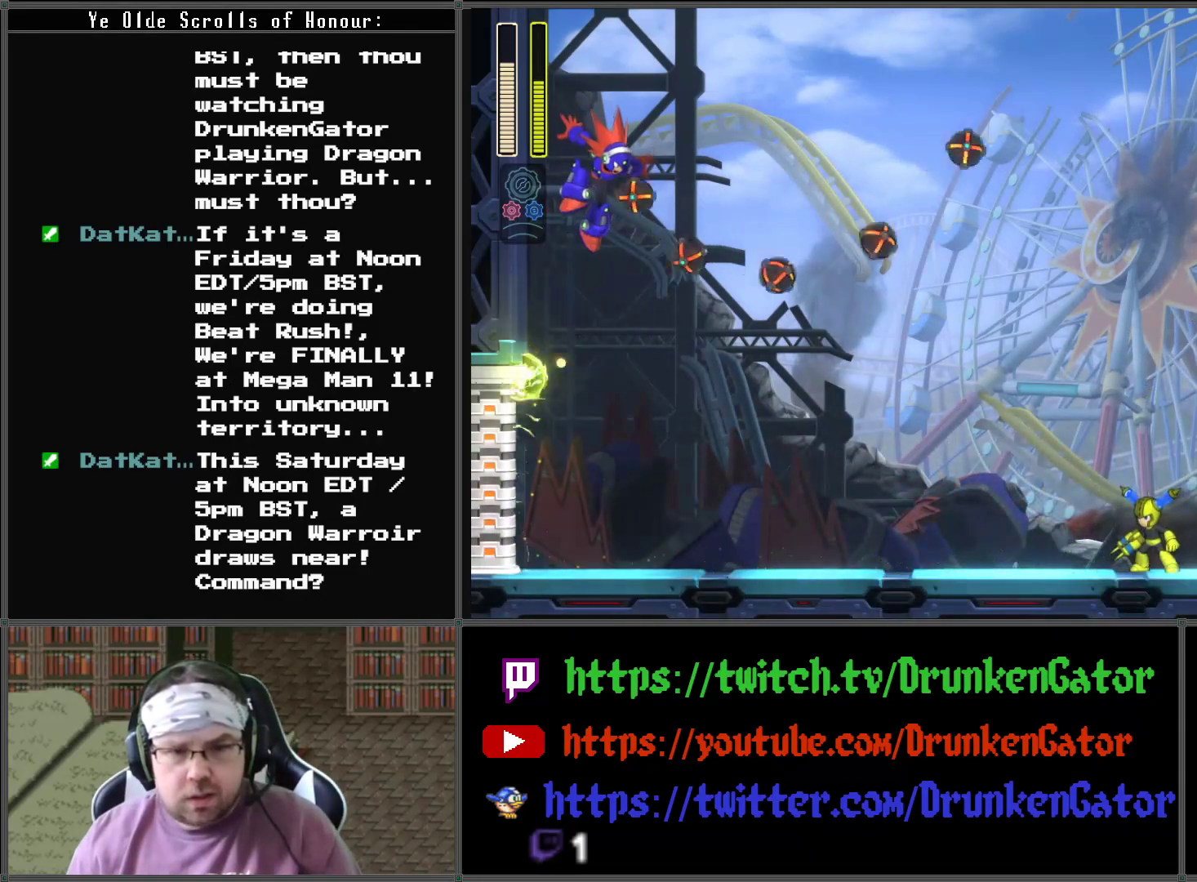
{"buttons": ["A"], "left_stick": "center", "right_stick": "center", "events": [[33, "DPAD_RIGHT", "down"], [400, "DPAD_RIGHT", "up"], [500, "A", "down"]]}
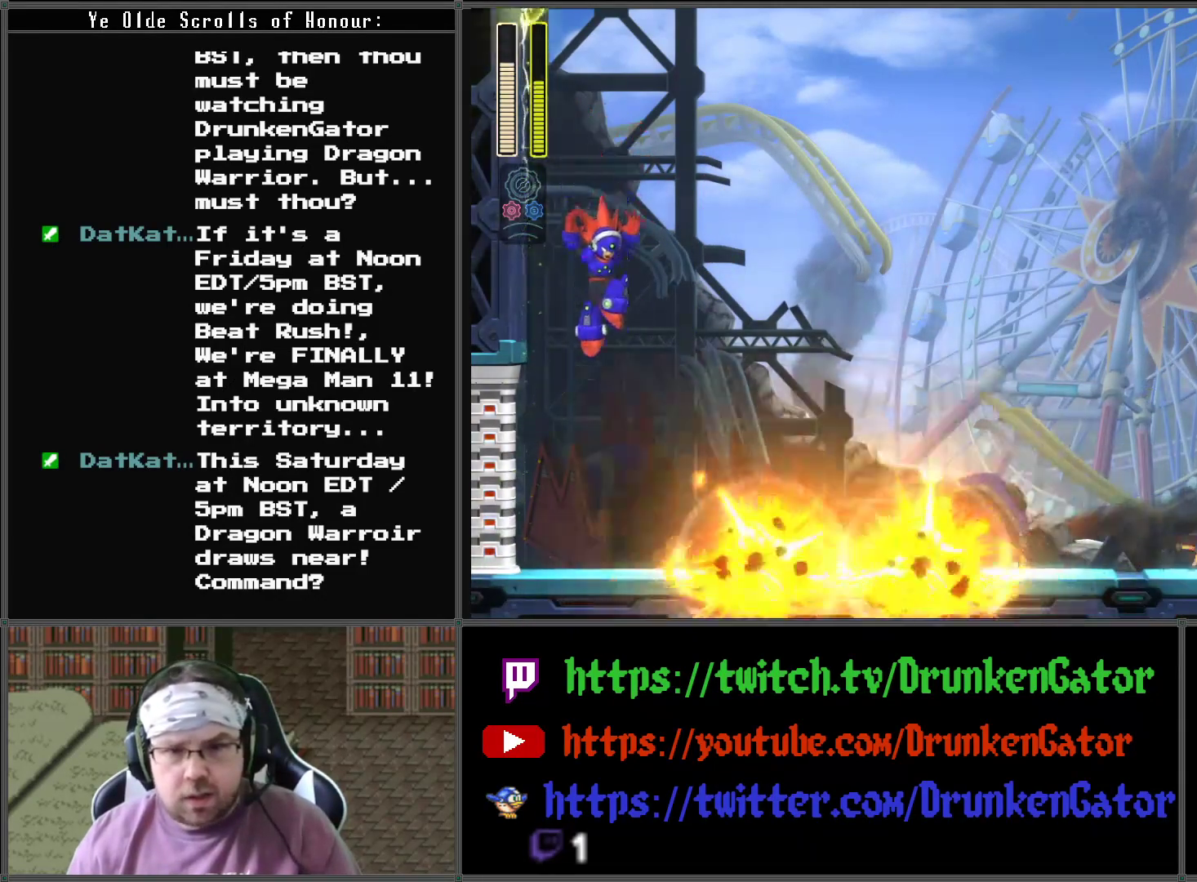
{"buttons": ["DPAD_LEFT"], "left_stick": "center", "right_stick": "center", "events": [[300, "A", "up"], [367, "DPAD_LEFT", "down"]]}
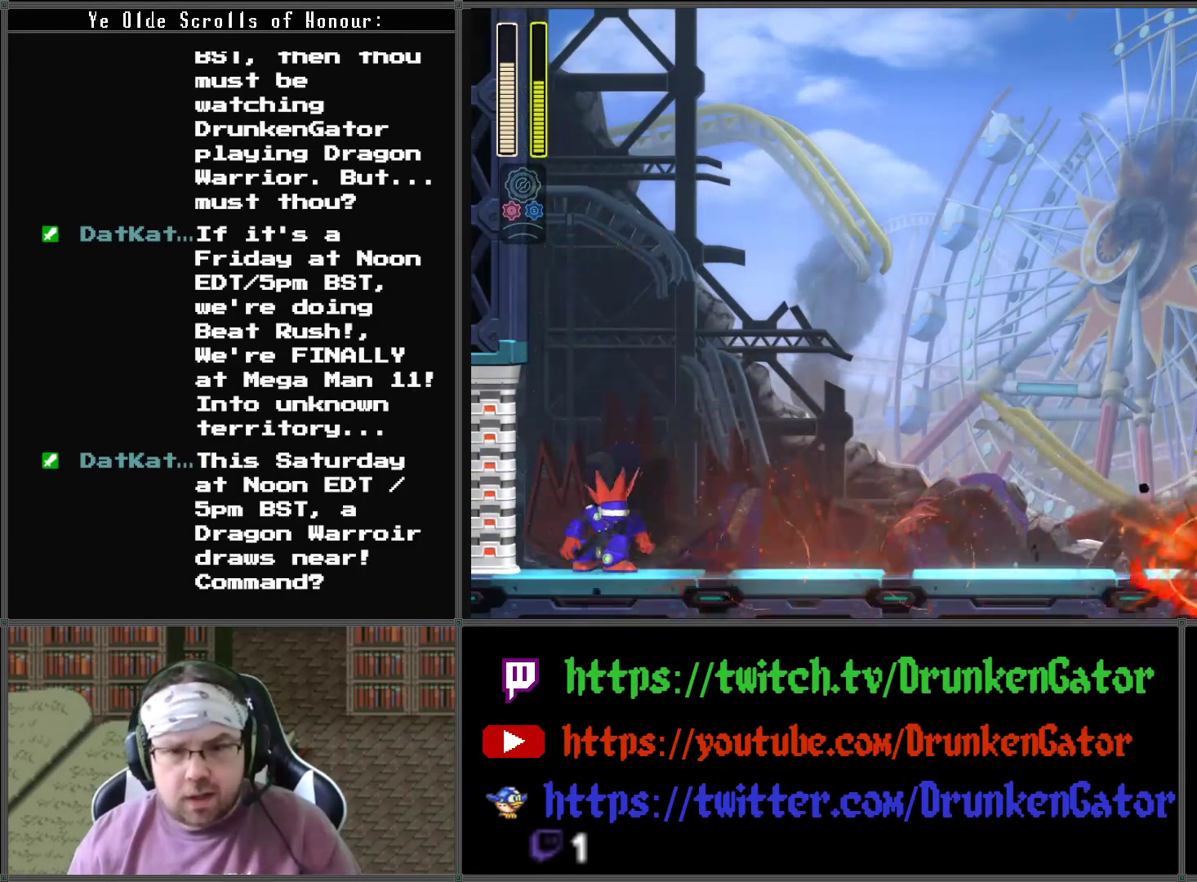
{"buttons": [], "left_stick": "center", "right_stick": "center", "events": [[167, "DPAD_DOWN", "down"], [200, "DPAD_LEFT", "up"], [233, "X", "down"], [367, "DPAD_DOWN", "up"], [367, "X", "up"]]}
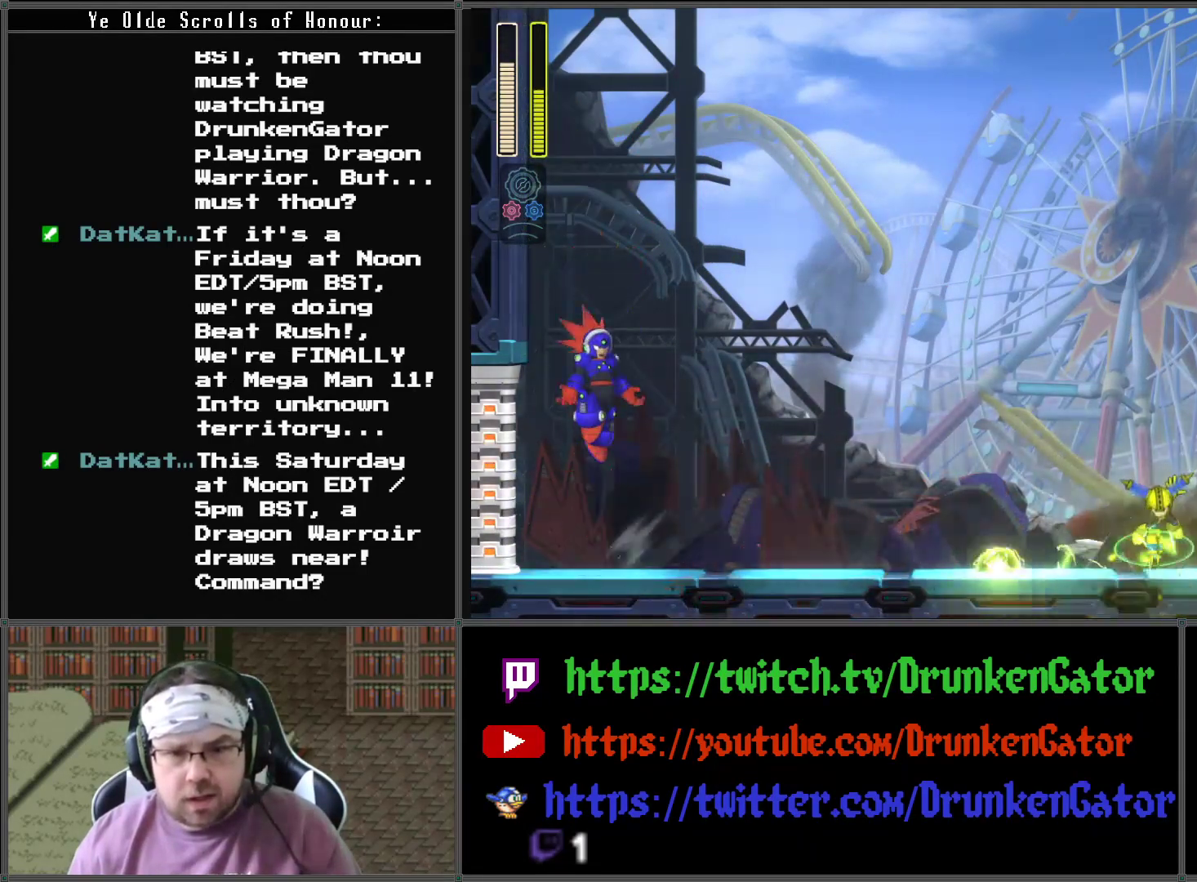
{"buttons": [], "left_stick": "center", "right_stick": "center", "events": []}
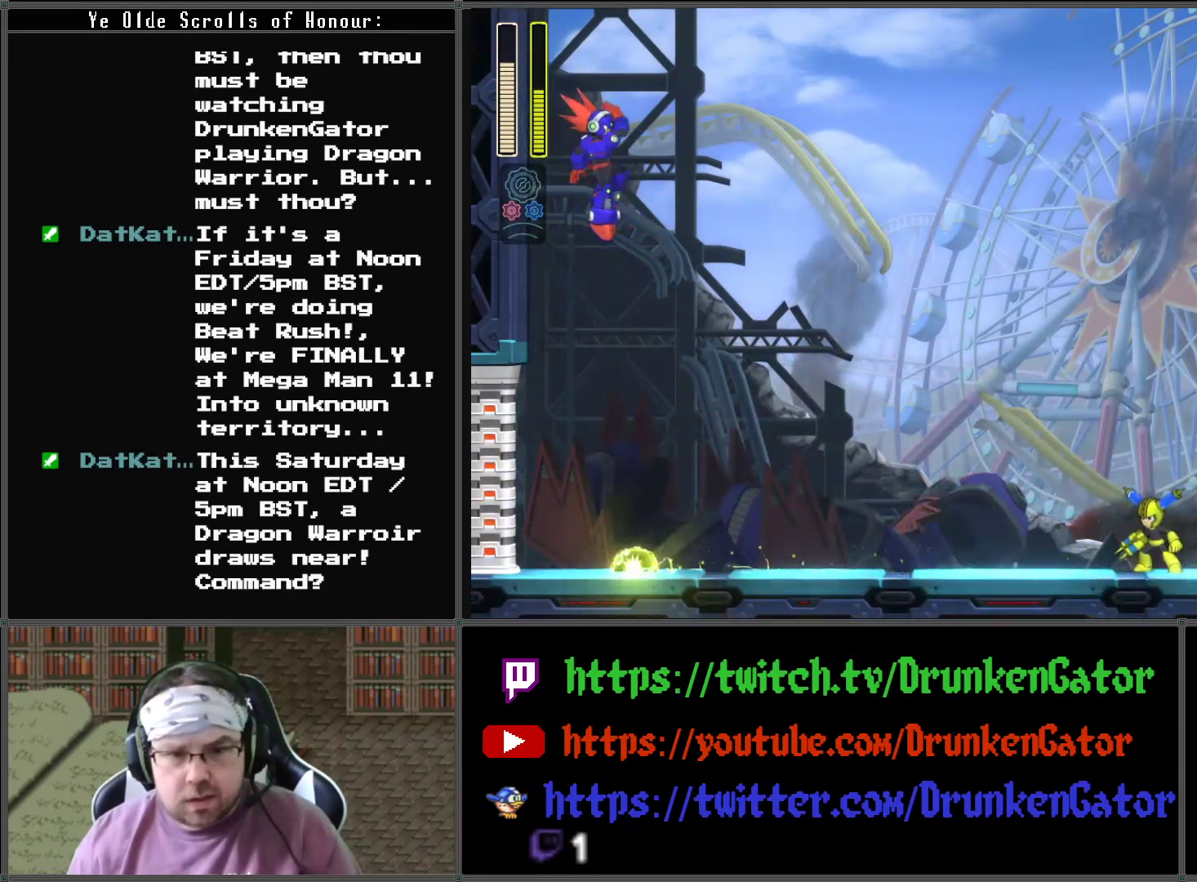
{"buttons": [], "left_stick": "center", "right_stick": "center", "events": [[100, "DPAD_RIGHT", "down"], [500, "DPAD_RIGHT", "up"]]}
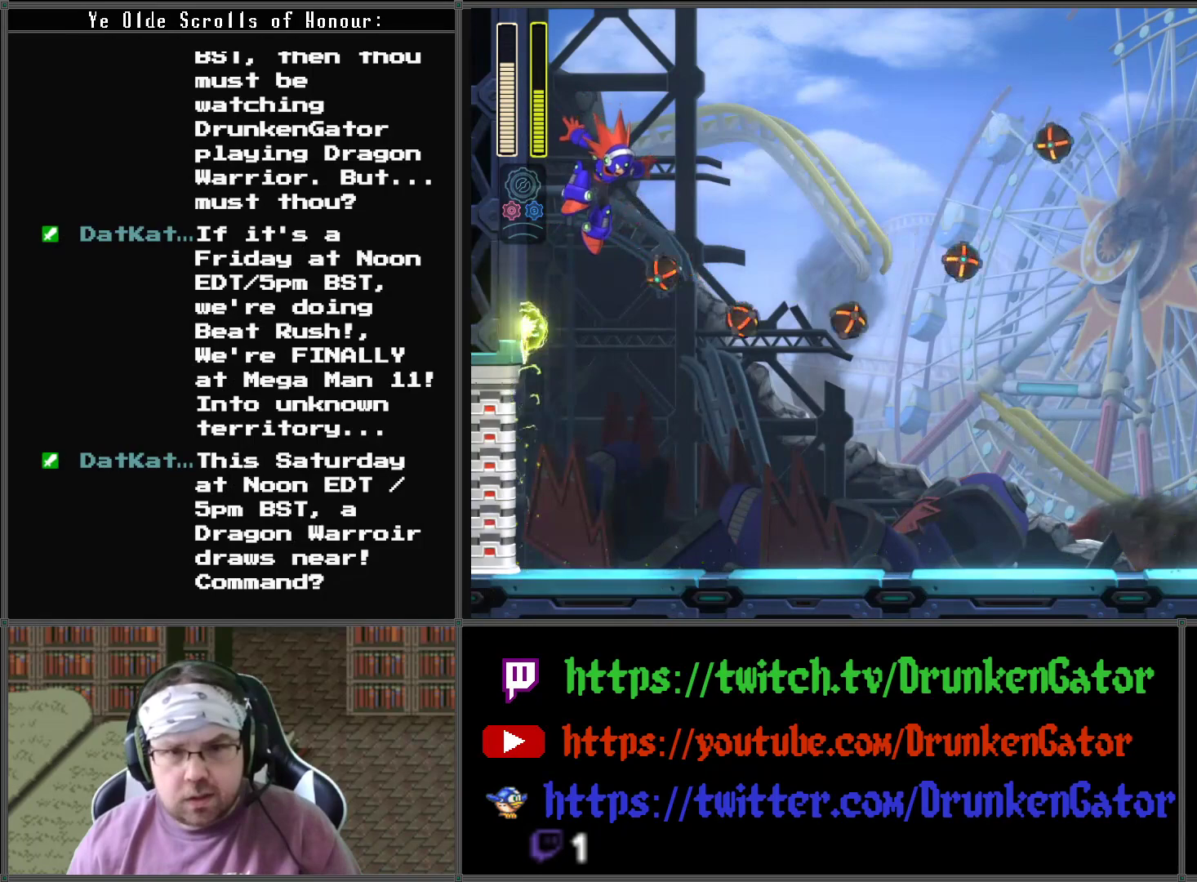
{"buttons": ["A", "DPAD_RIGHT"], "left_stick": "center", "right_stick": "center", "events": [[100, "A", "down"], [167, "DPAD_RIGHT", "down"]]}
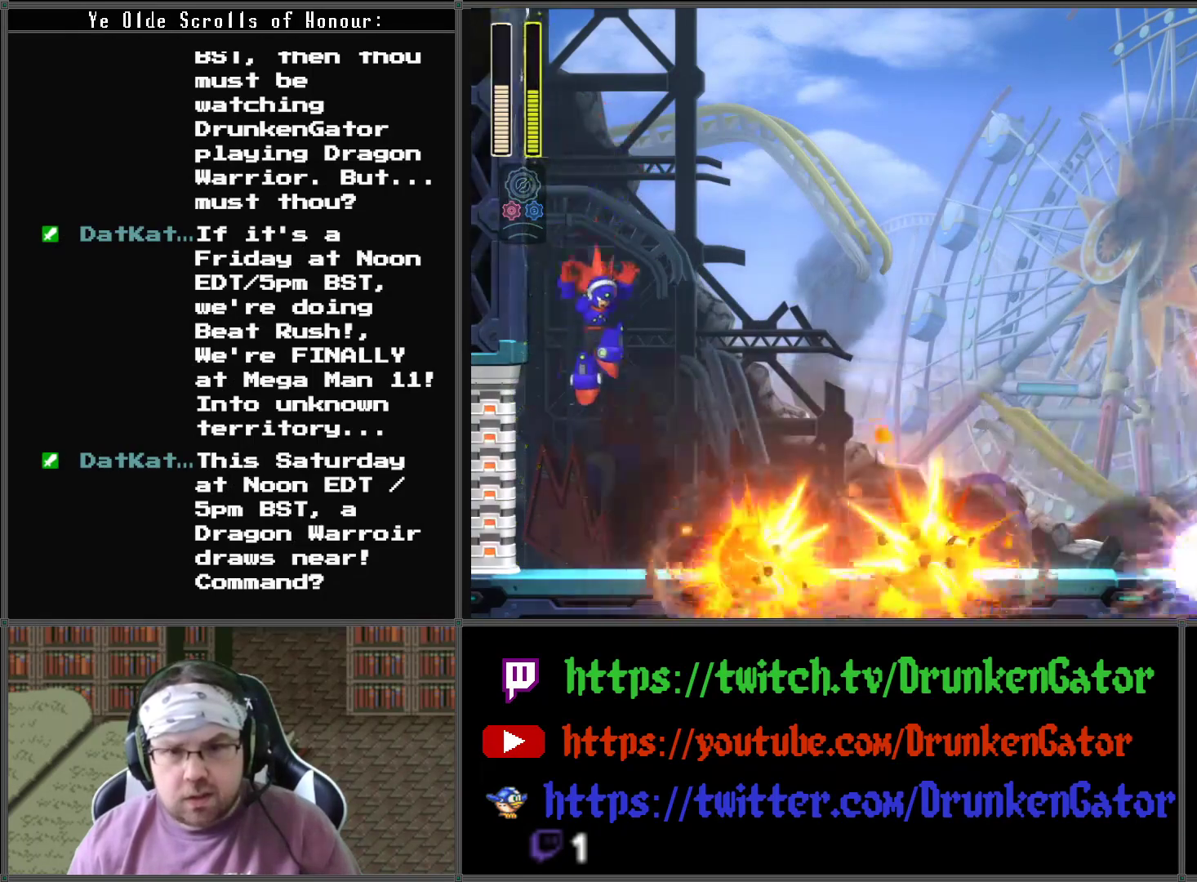
{"buttons": ["DPAD_LEFT"], "left_stick": "center", "right_stick": "center", "events": [[167, "A", "up"], [167, "DPAD_RIGHT", "up"], [433, "DPAD_LEFT", "down"]]}
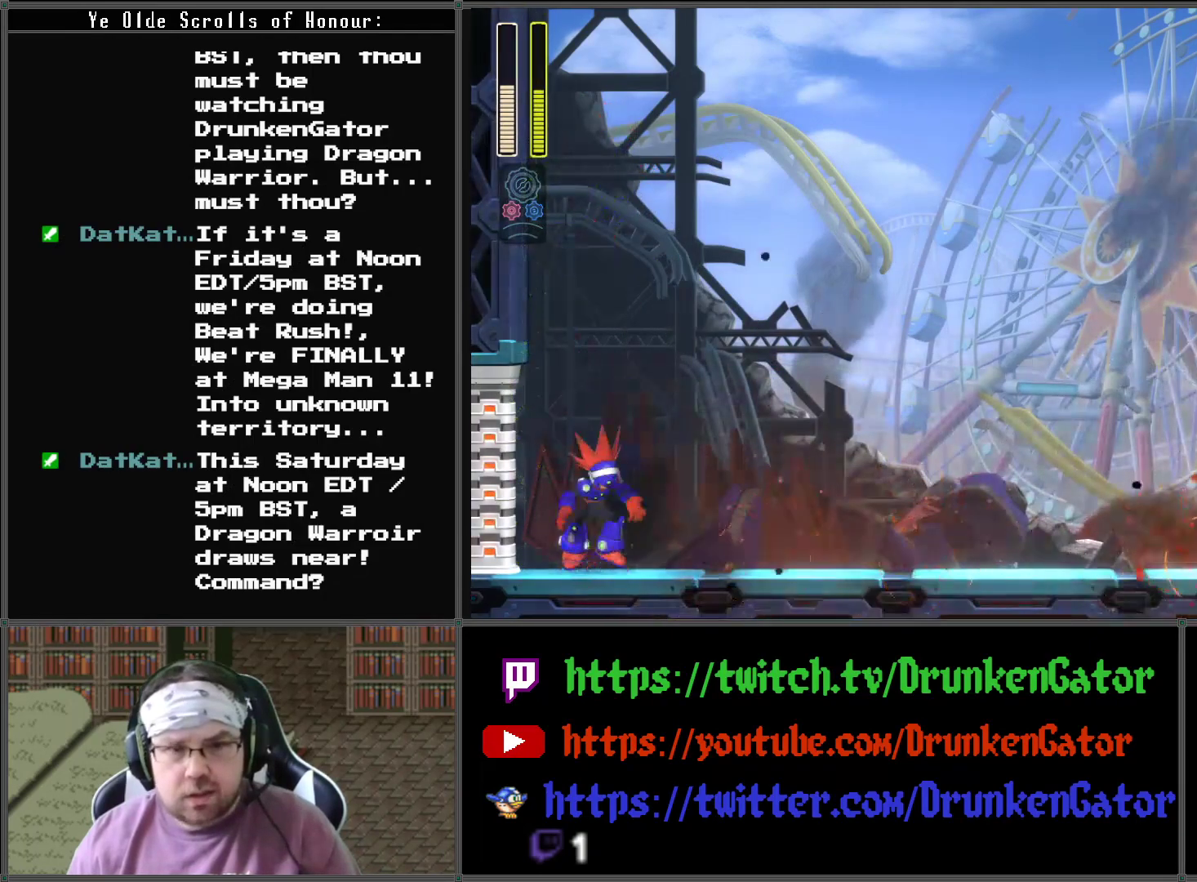
{"buttons": ["START"], "left_stick": "center", "right_stick": "center", "events": [[400, "DPAD_LEFT", "up"], [500, "START", "down"]]}
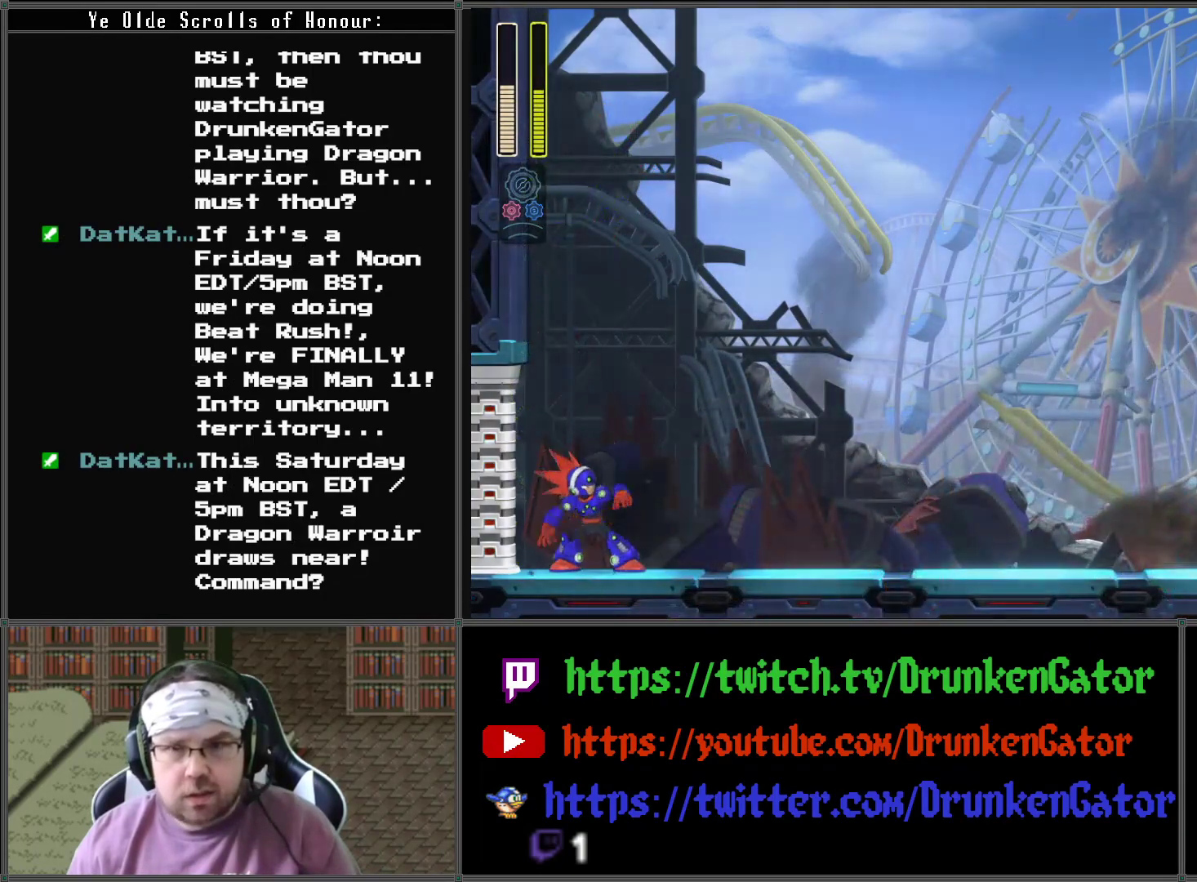
{"buttons": [], "left_stick": "center", "right_stick": "center", "events": [[167, "START", "up"]]}
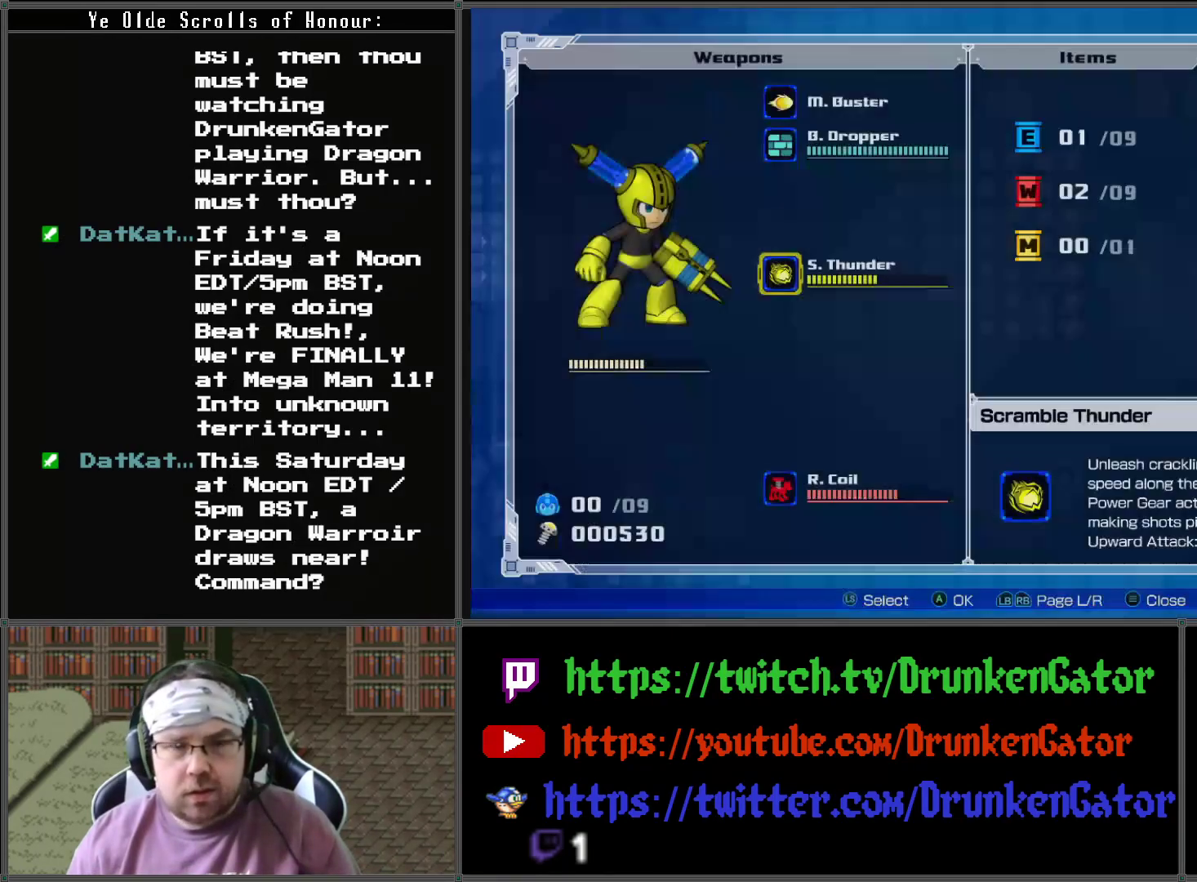
{"buttons": [], "left_stick": "center", "right_stick": "center", "events": [[400, "DPAD_UP", "down"], [500, "DPAD_UP", "up"]]}
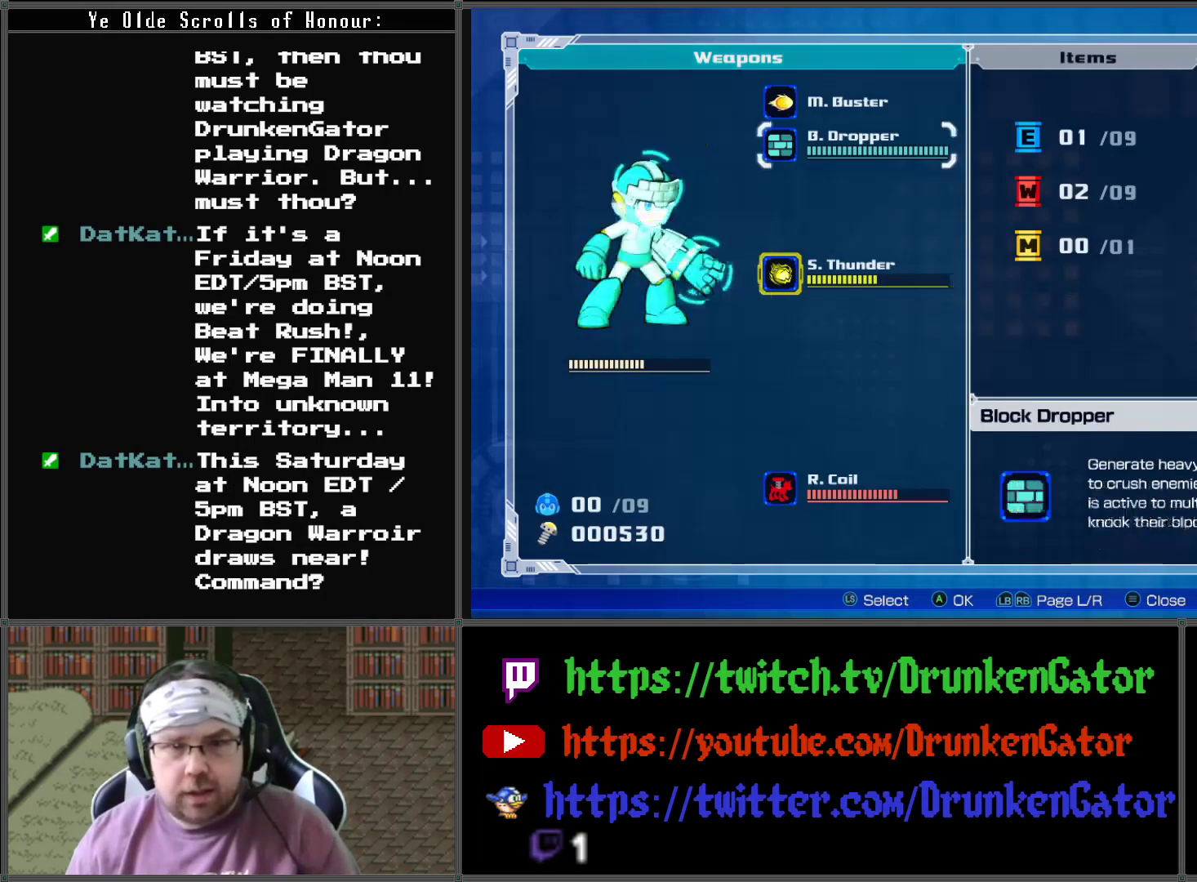
{"buttons": ["START"], "left_stick": "center", "right_stick": "center", "events": [[400, "START", "down"]]}
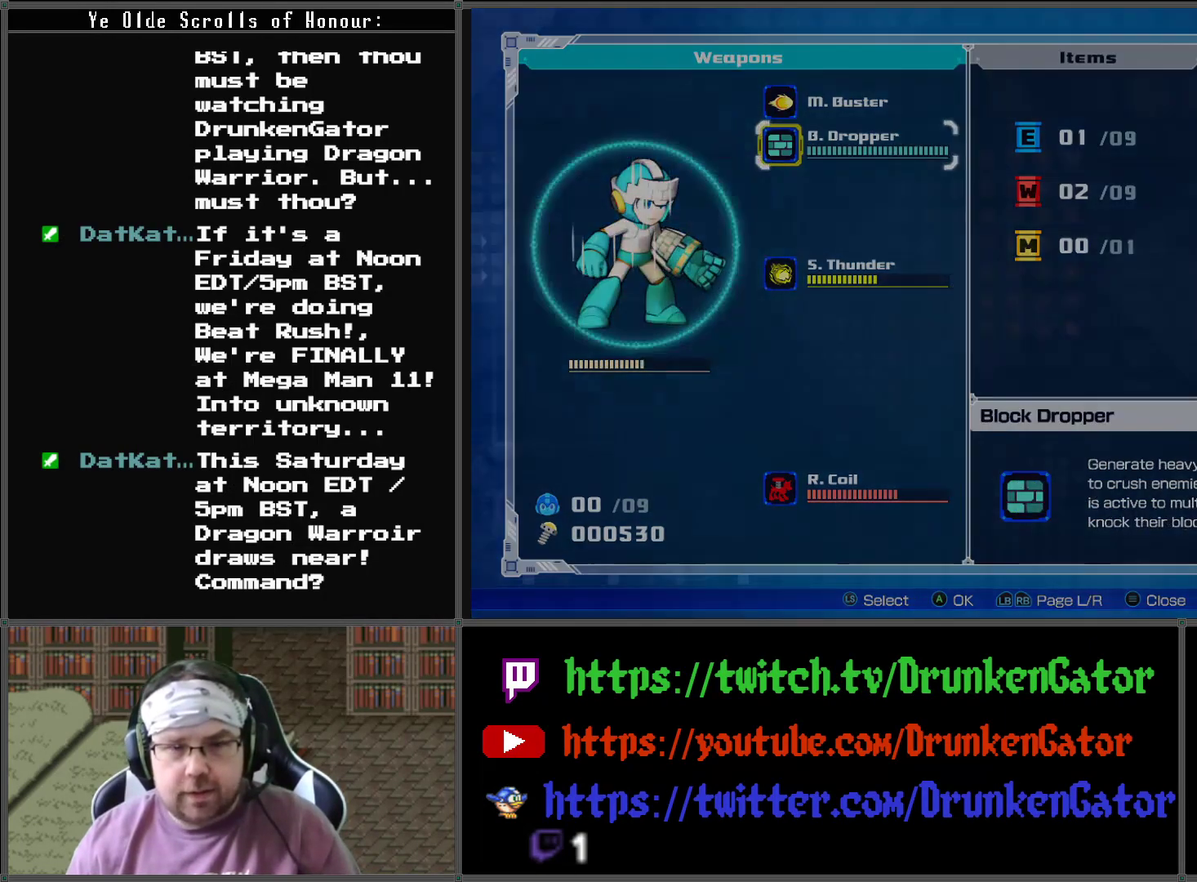
{"buttons": ["DPAD_LEFT"], "left_stick": "center", "right_stick": "center", "events": [[33, "START", "up"], [167, "DPAD_LEFT", "down"]]}
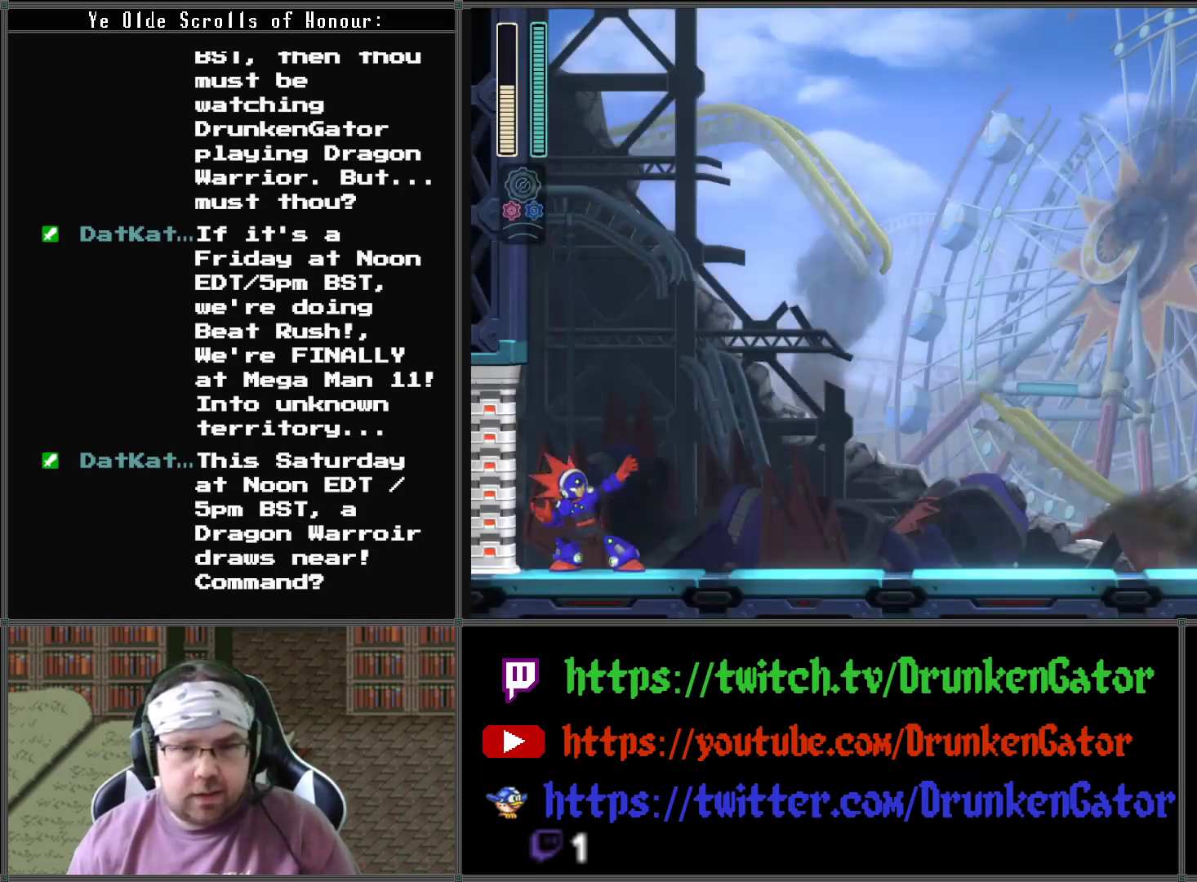
{"buttons": ["X", "DPAD_LEFT"], "left_stick": "center", "right_stick": "center", "events": [[233, "A", "down"], [367, "A", "up"], [467, "X", "down"]]}
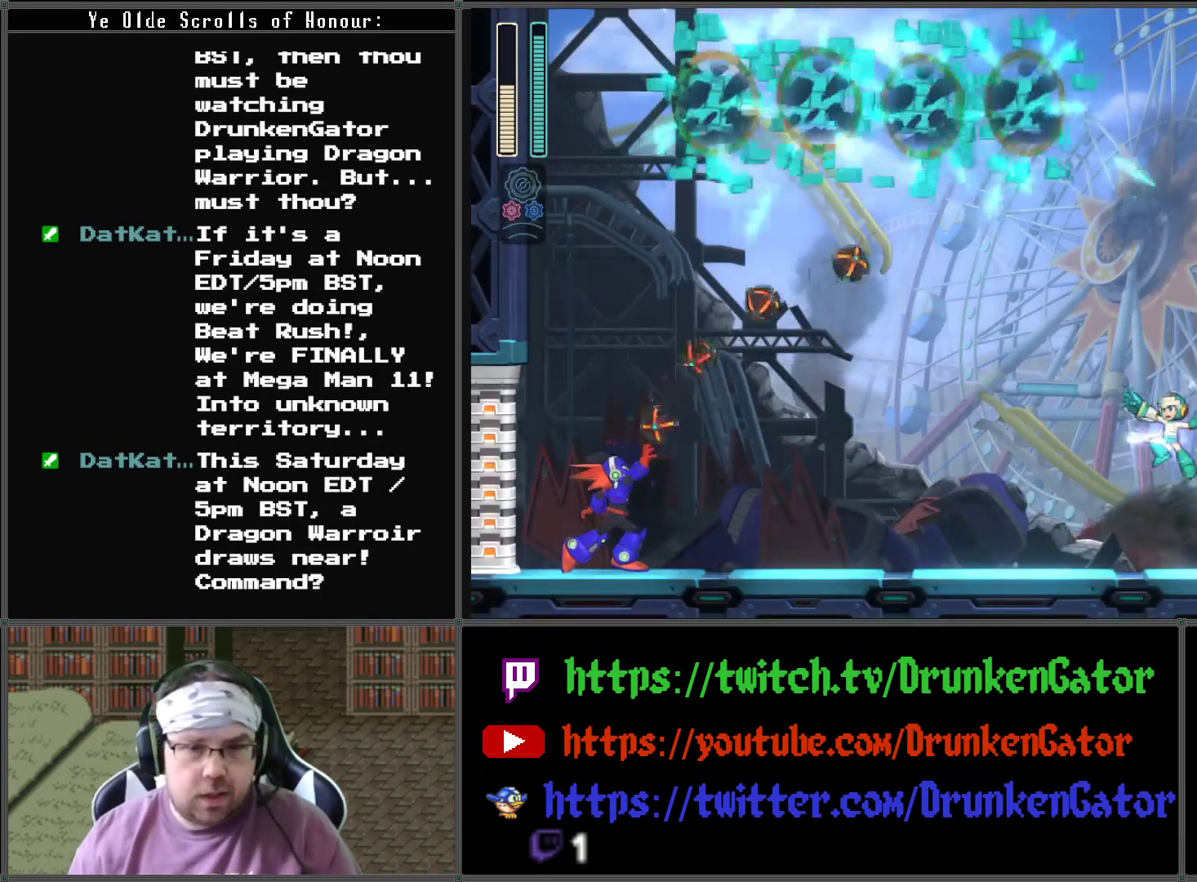
{"buttons": [], "left_stick": "center", "right_stick": "center", "events": [[100, "DPAD_LEFT", "up"], [100, "X", "up"]]}
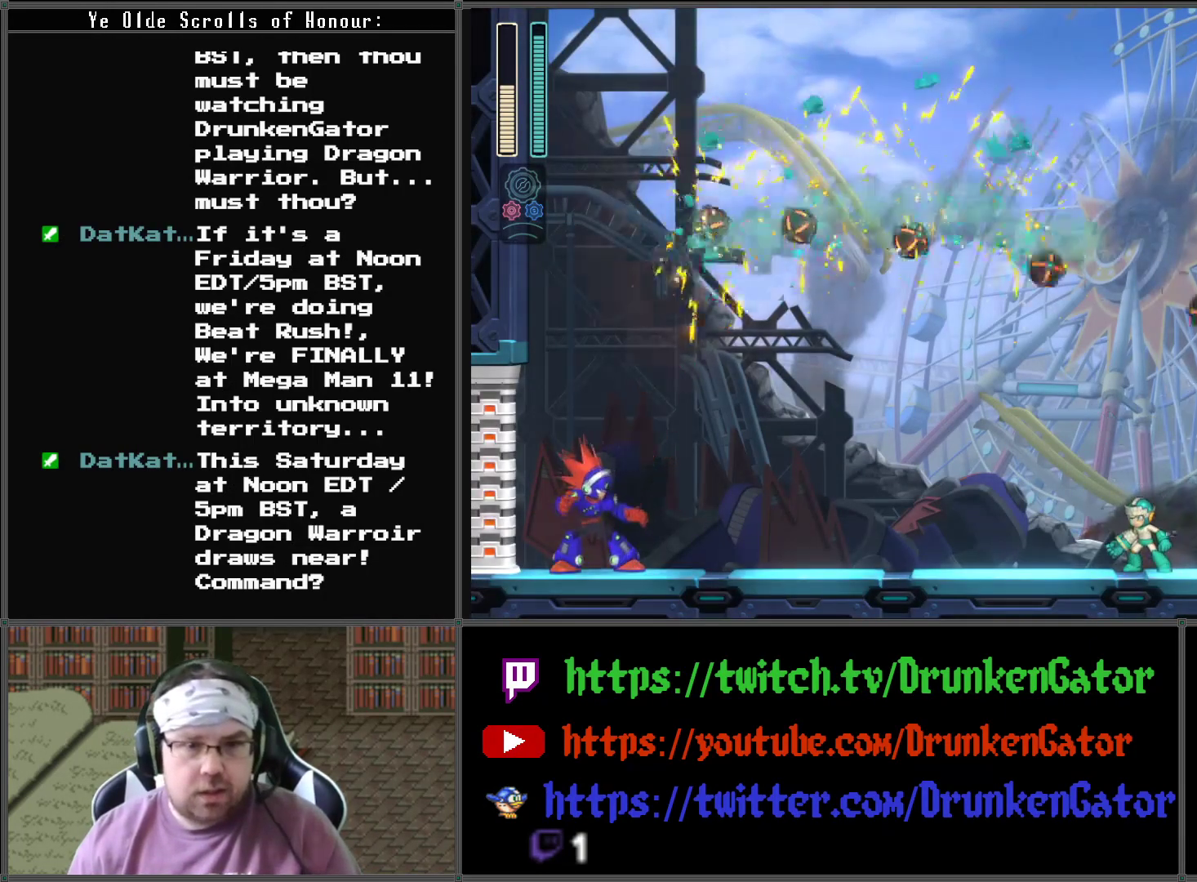
{"buttons": [], "left_stick": "center", "right_stick": "center", "events": [[300, "DPAD_LEFT", "down"], [500, "DPAD_LEFT", "up"]]}
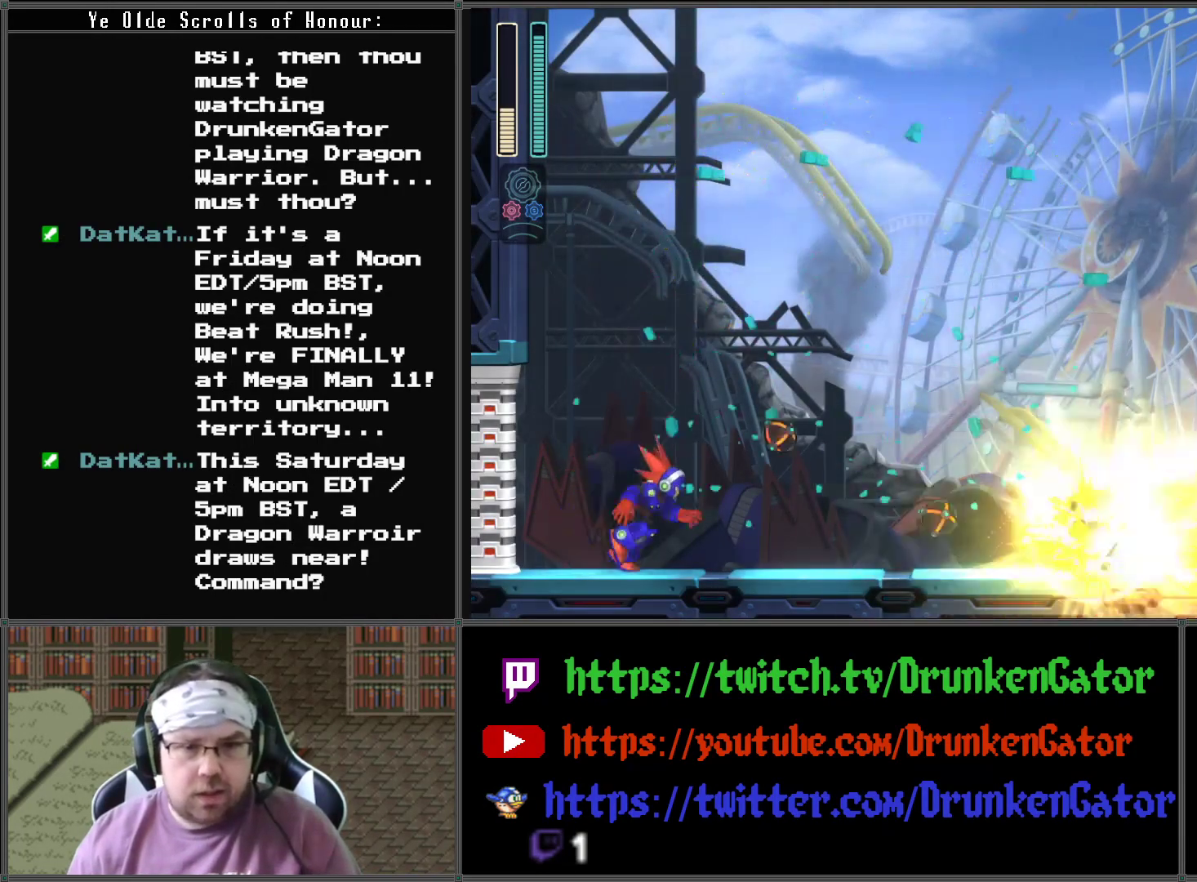
{"buttons": [], "left_stick": "center", "right_stick": "center", "events": [[367, "X", "down"], [467, "X", "up"]]}
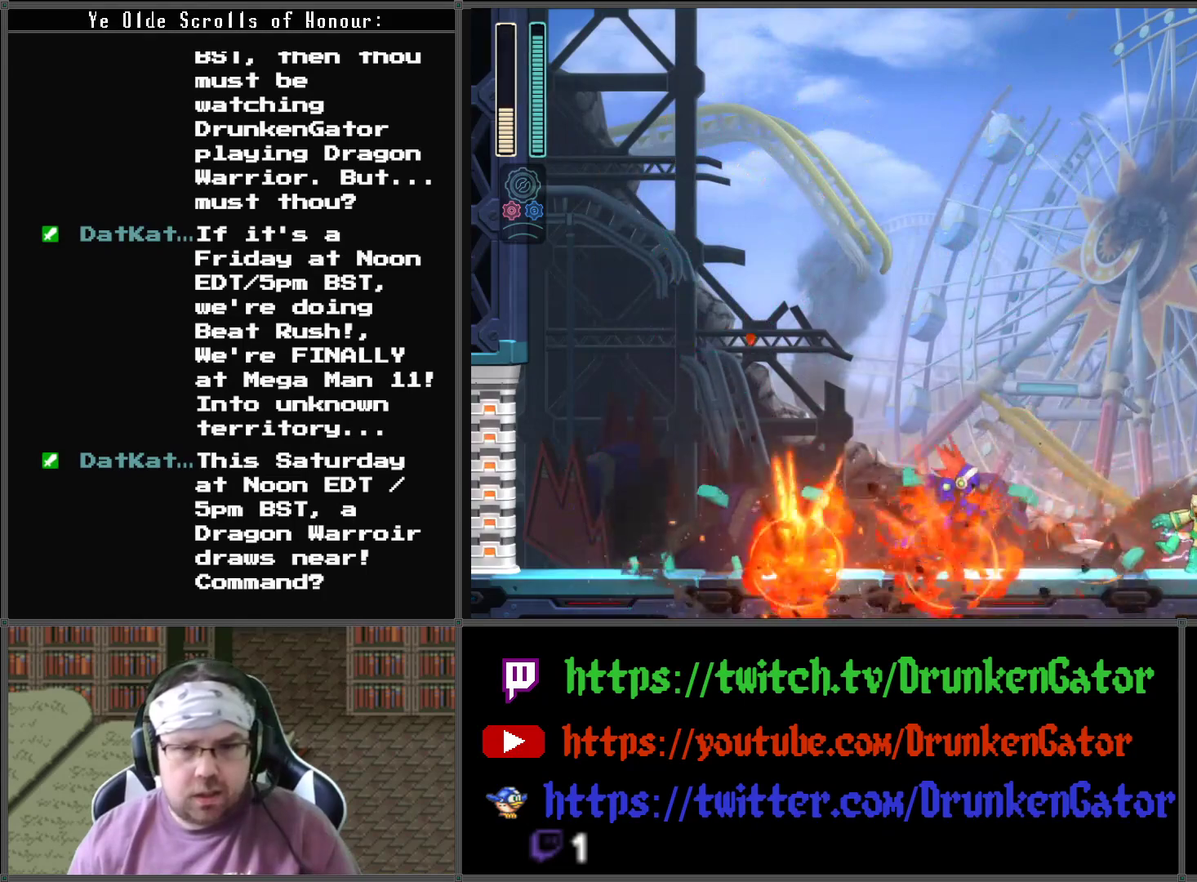
{"buttons": [], "left_stick": "center", "right_stick": "center", "events": [[33, "X", "down"], [167, "X", "up"], [267, "X", "down"], [400, "X", "up"]]}
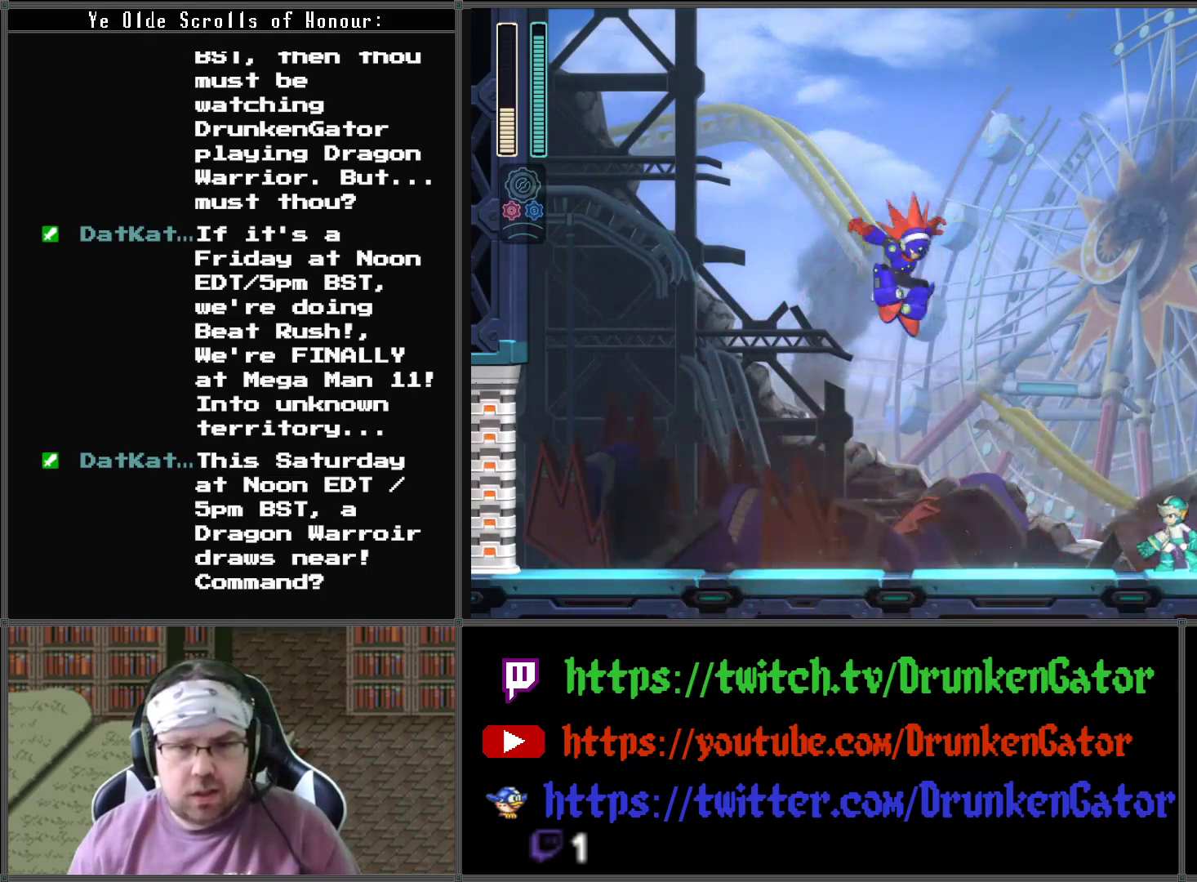
{"buttons": [], "left_stick": "center", "right_stick": "center", "events": [[267, "X", "down"], [400, "X", "up"]]}
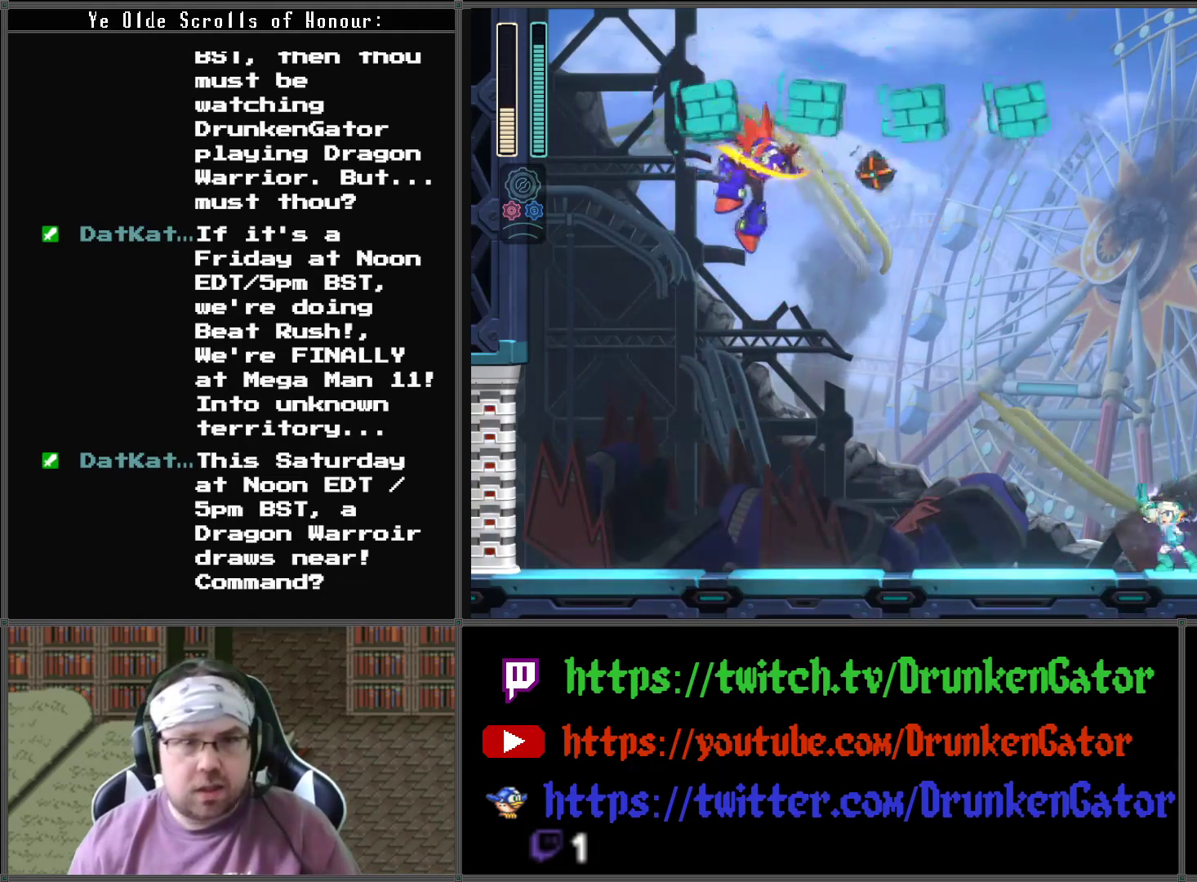
{"buttons": ["DPAD_RIGHT"], "left_stick": "center", "right_stick": "center", "events": [[300, "DPAD_RIGHT", "down"]]}
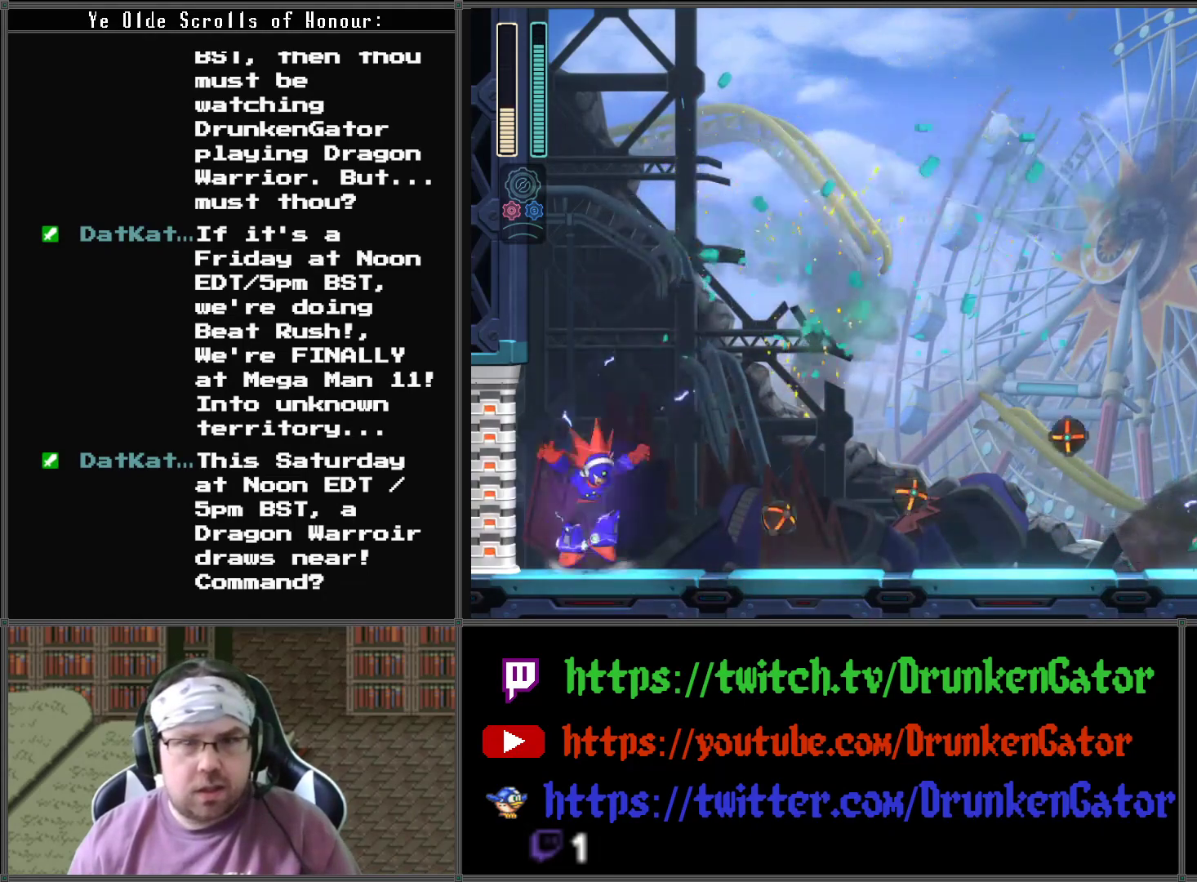
{"buttons": [], "left_stick": "center", "right_stick": "center", "events": [[167, "DPAD_DOWN", "down"], [167, "DPAD_RIGHT", "up"], [200, "DPAD_DOWN", "up"], [200, "DPAD_LEFT", "down"], [400, "DPAD_LEFT", "up"]]}
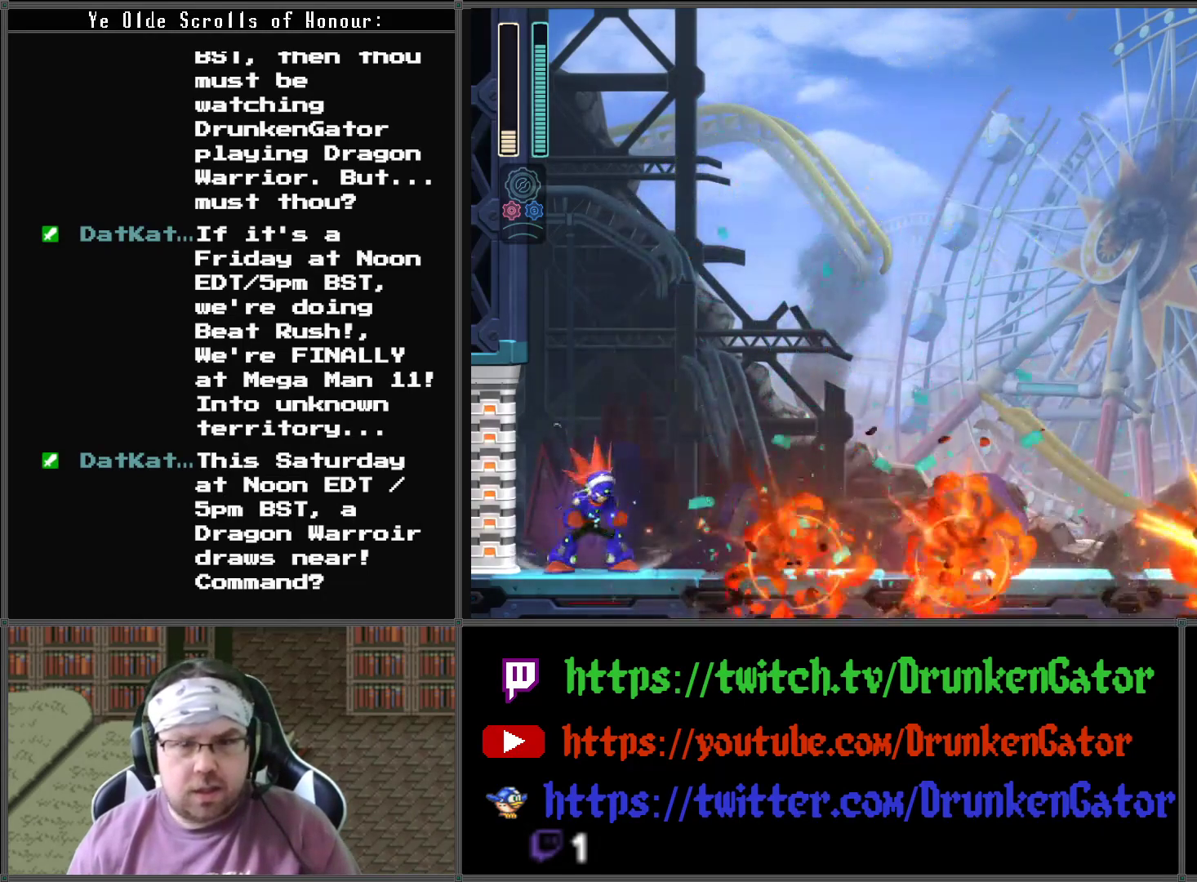
{"buttons": [], "left_stick": "center", "right_stick": "center", "events": [[267, "START", "down"], [433, "START", "up"]]}